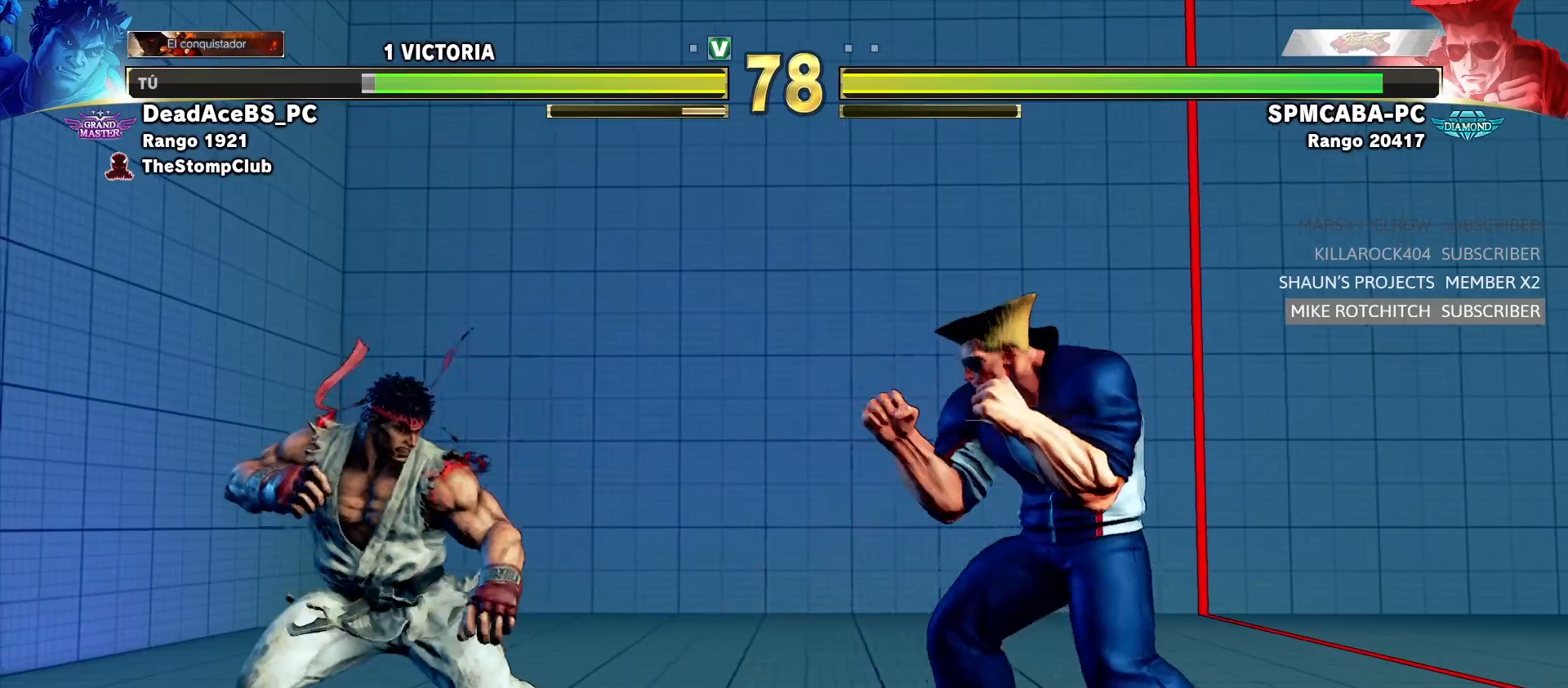
Gameplay with a controller (arcade stick); each line is a JSON object with the inputs held at the frame after it. "events" lists button and stick changes between this image and that frame as [ms after this image, input, new state], when the widget could be followed in between. Not read: L3 R3.
{"buttons": [], "left_stick": "down-left", "events": [[67, "left_stick", "center"], [117, "left_stick", "right"], [350, "CIRCLE", "down"], [350, "left_stick", "down-left"], [483, "CIRCLE", "up"]]}
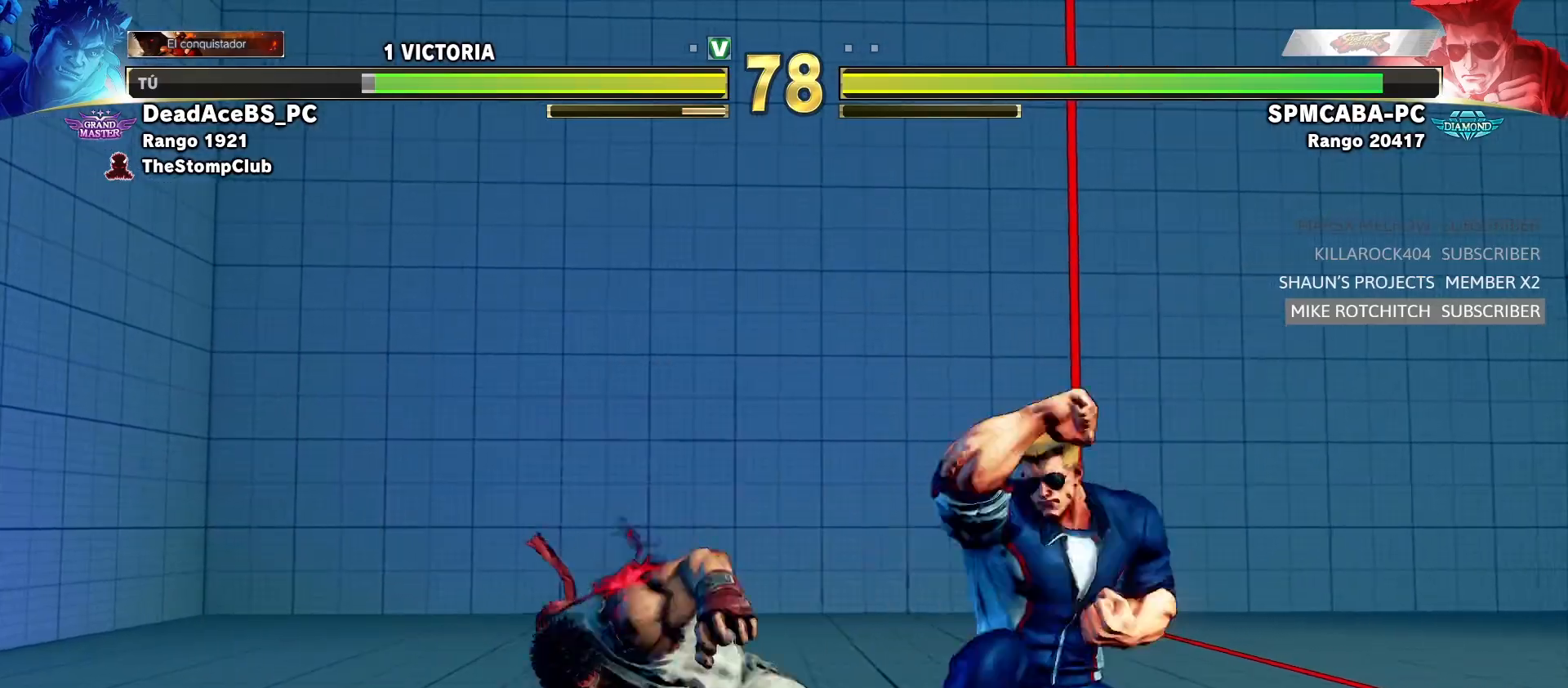
{"buttons": [], "left_stick": "down-left", "events": [[17, "left_stick", "down-right"], [67, "R1", "down"], [67, "left_stick", "right"], [167, "left_stick", "center"], [250, "R1", "up"], [267, "left_stick", "down-left"]]}
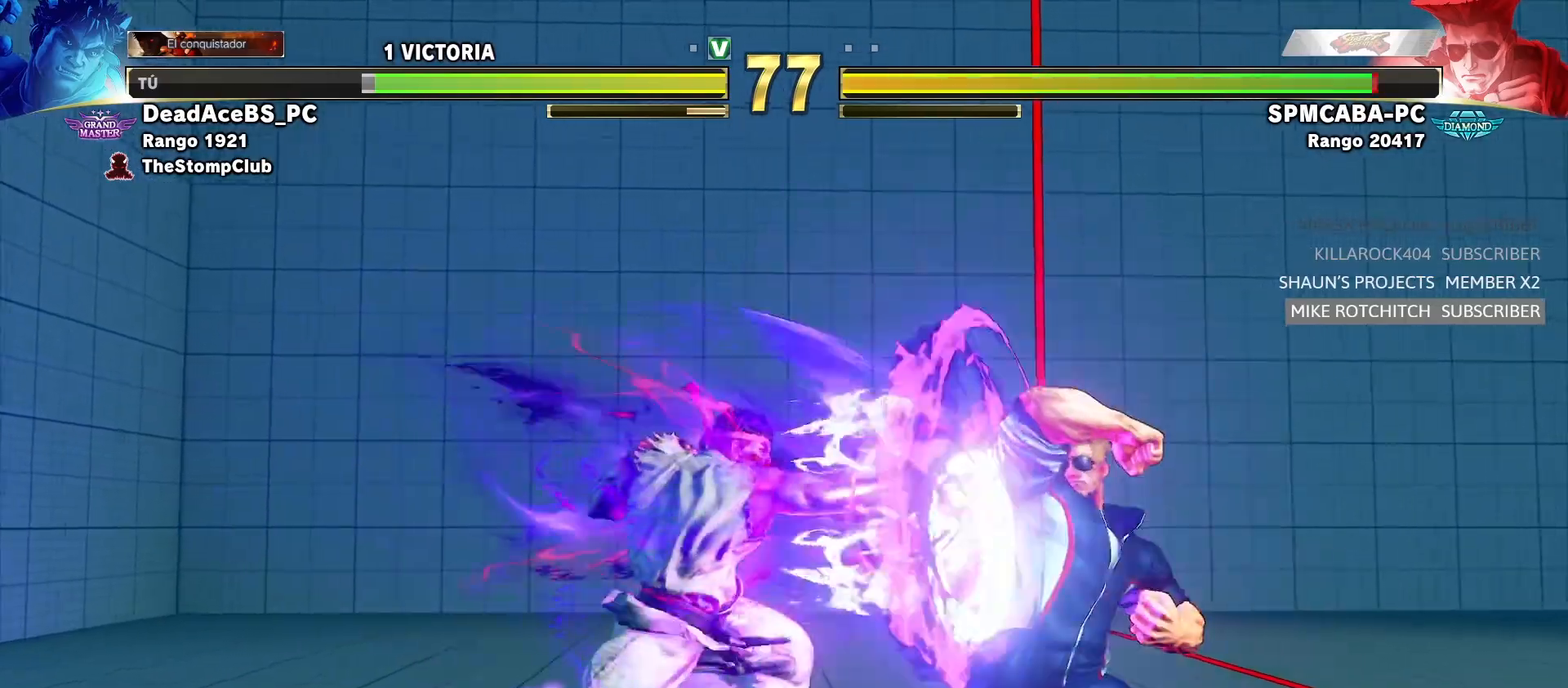
{"buttons": [], "left_stick": "down-left", "events": [[83, "left_stick", "center"], [417, "left_stick", "down-left"]]}
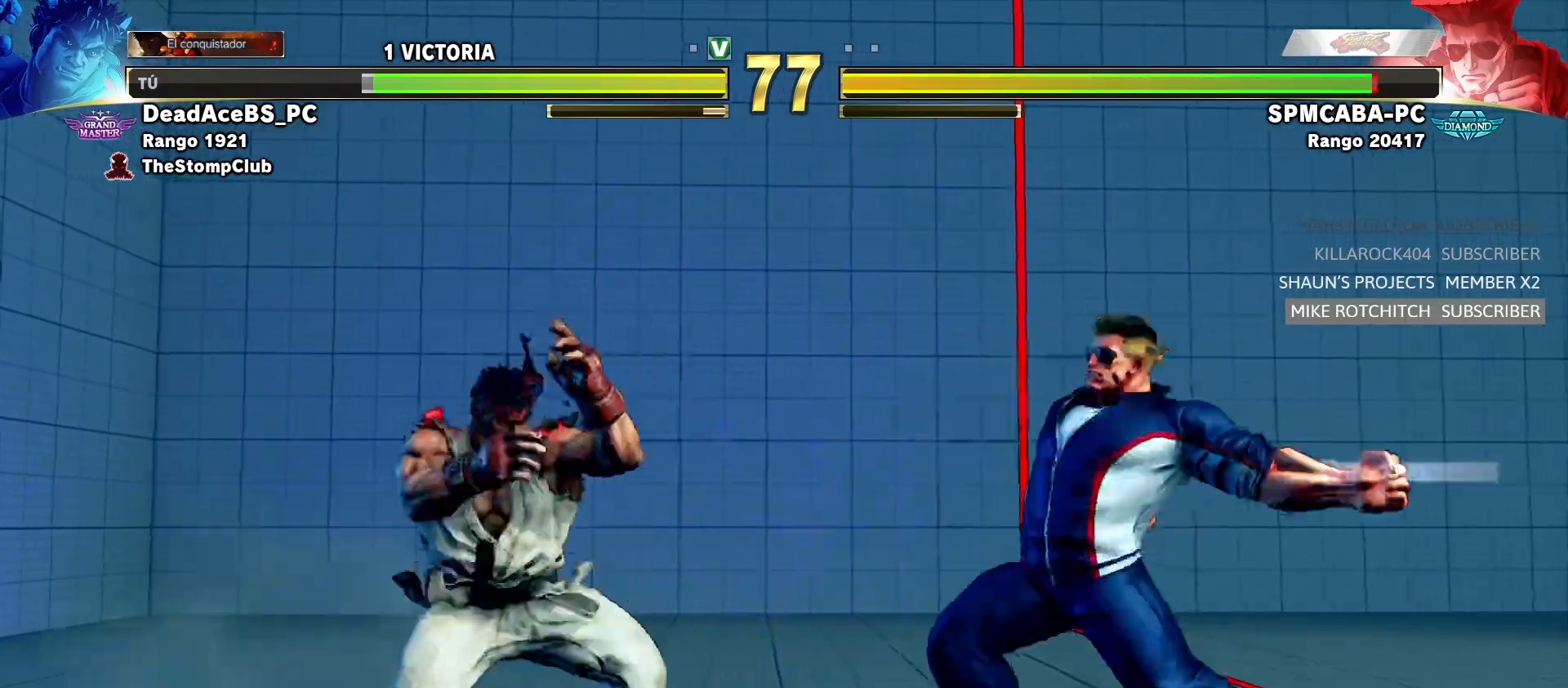
{"buttons": [], "left_stick": "down-left", "events": []}
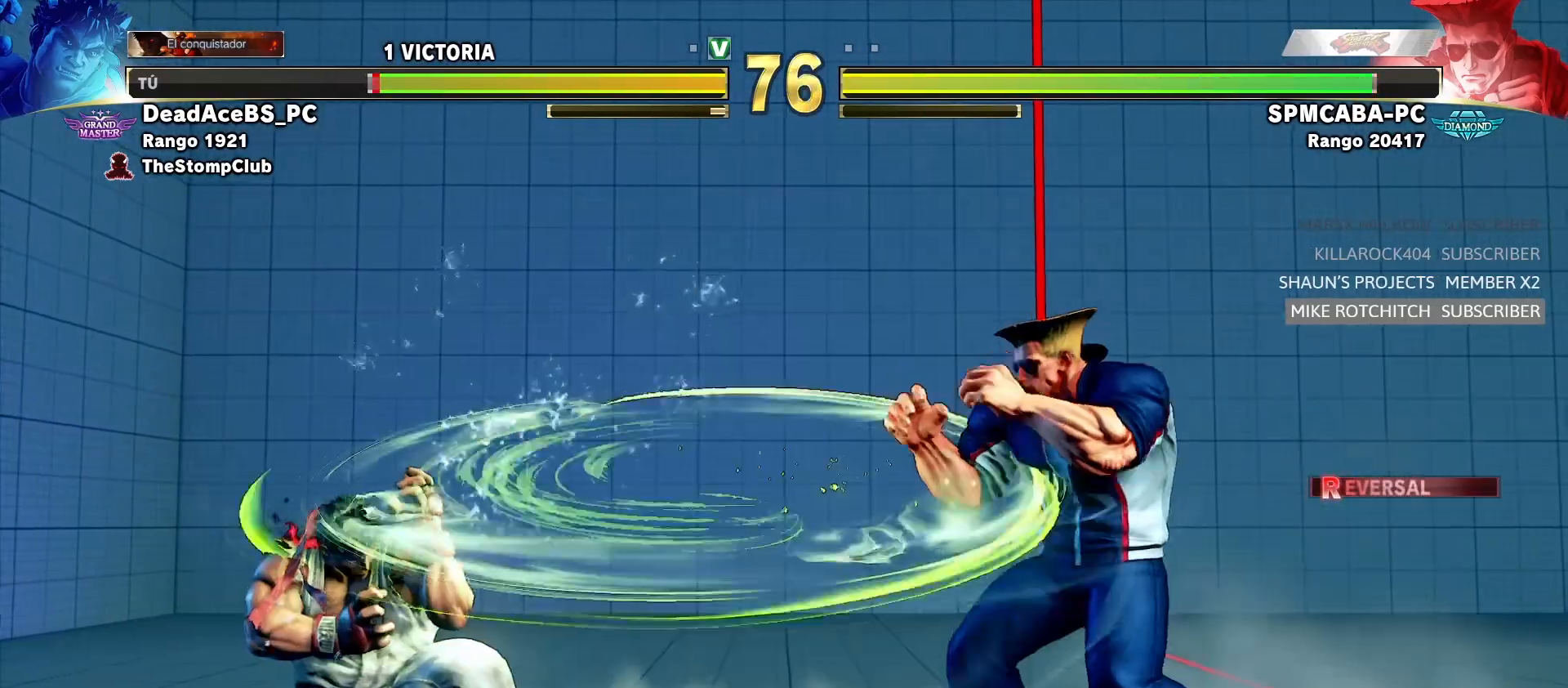
{"buttons": [], "left_stick": "down-left", "events": [[17, "left_stick", "left"], [267, "left_stick", "down-left"], [367, "left_stick", "left"], [467, "left_stick", "down-left"]]}
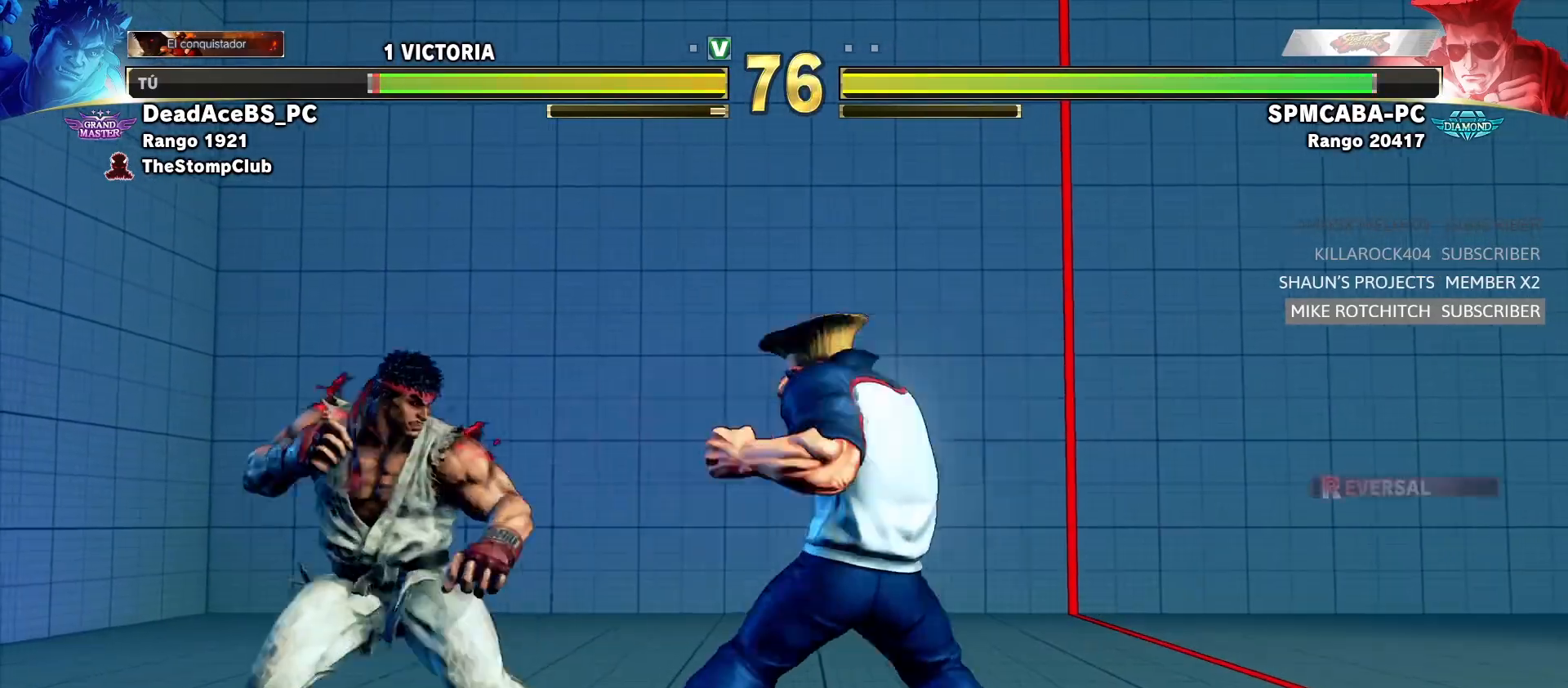
{"buttons": [], "left_stick": "down-left", "events": [[150, "left_stick", "left"], [317, "left_stick", "down-left"]]}
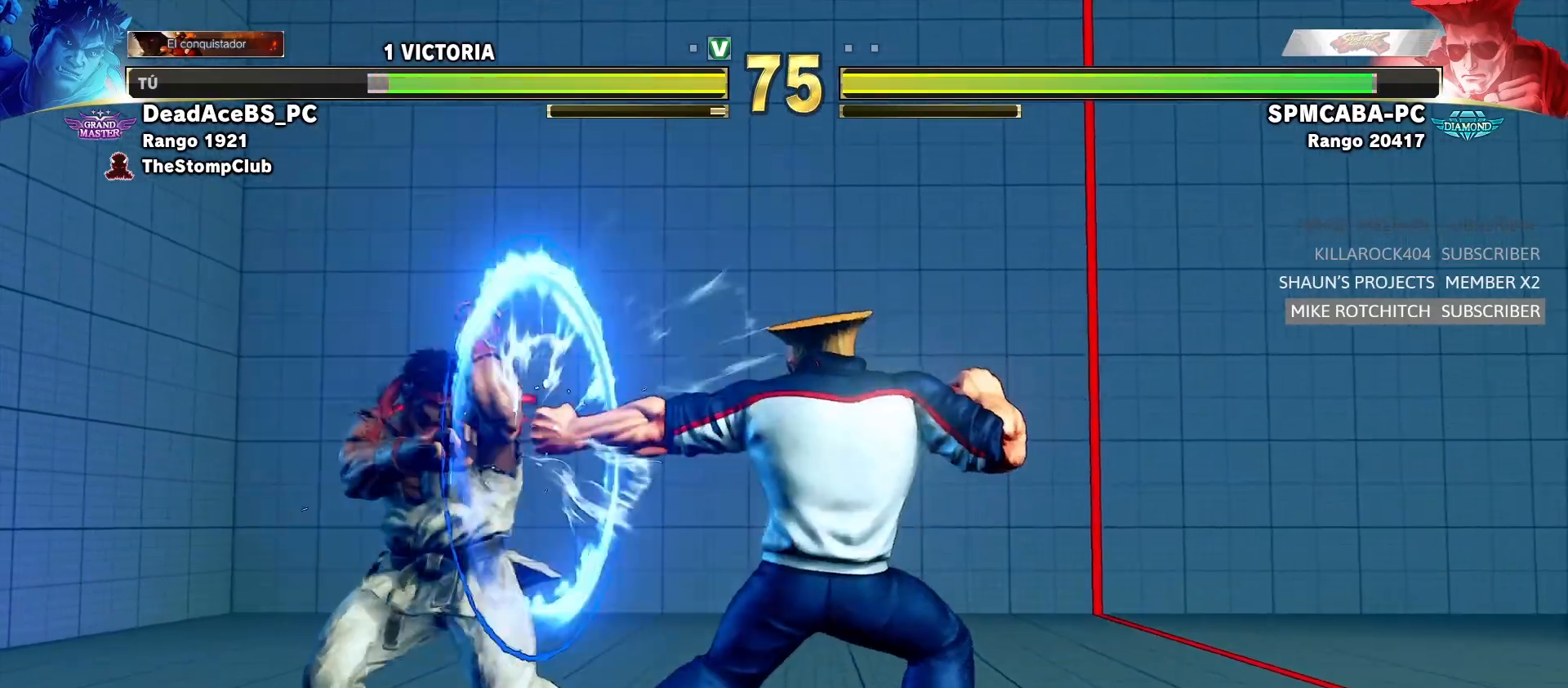
{"buttons": [], "left_stick": "down", "events": [[167, "left_stick", "center"], [300, "left_stick", "right"], [450, "left_stick", "down"]]}